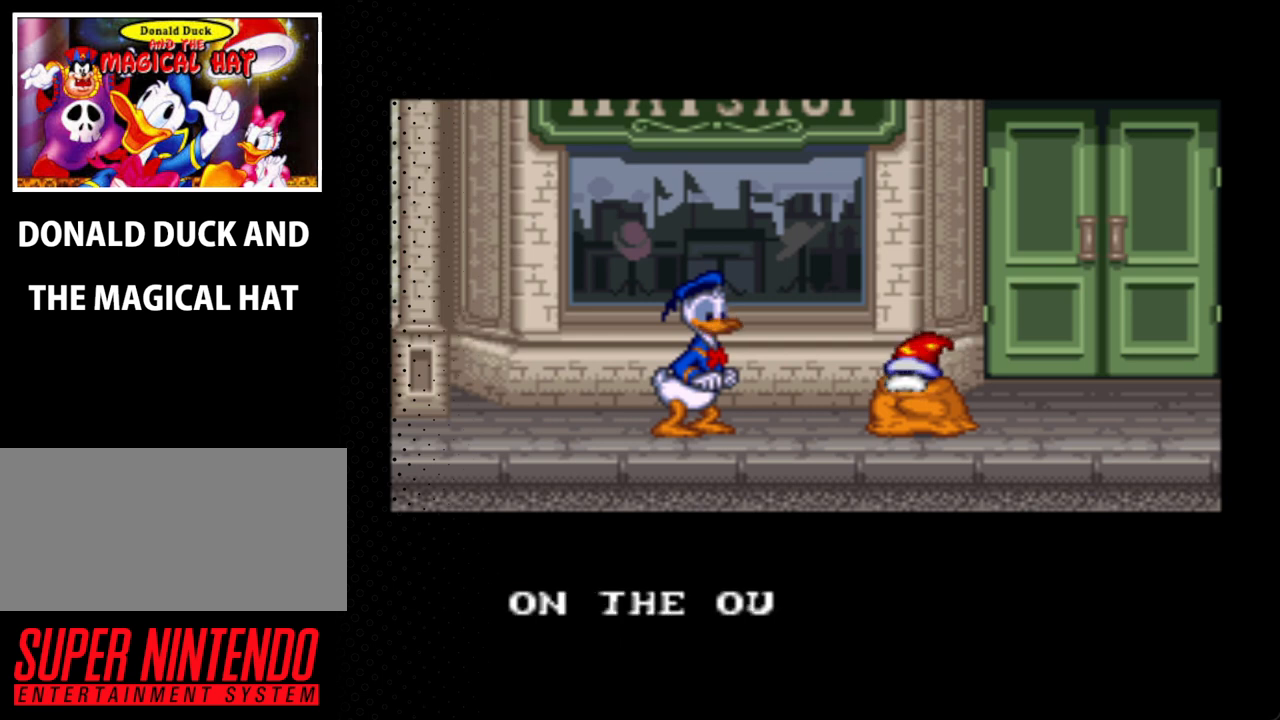
Gameplay with a controller (Nintendo layout); each line is a JSON object with the inputs held at the frame after it. "events" lists button and stick changes between this image and that frame as [ms after this image, input, new state], when the widget could be followed in between. Not read: L3 R3.
{"buttons": [], "events": []}
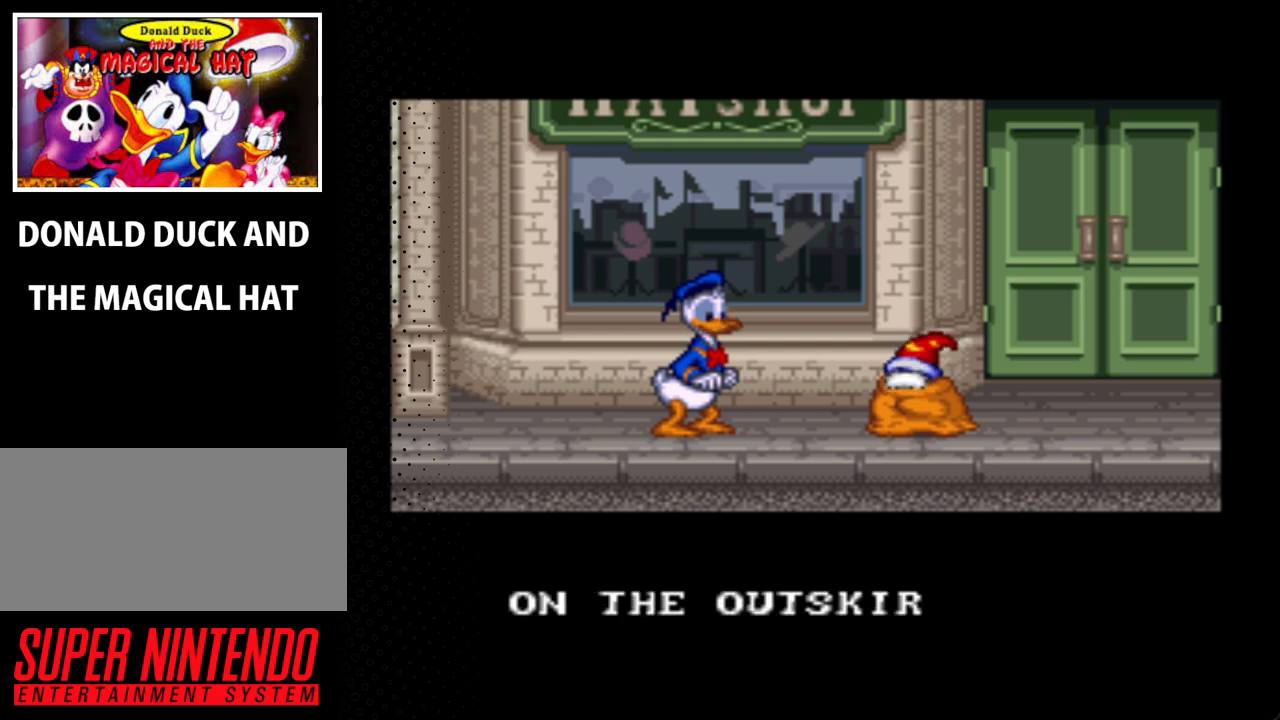
{"buttons": [], "events": [[133, "A", "down"], [200, "A", "up"], [300, "A", "down"], [467, "A", "up"]]}
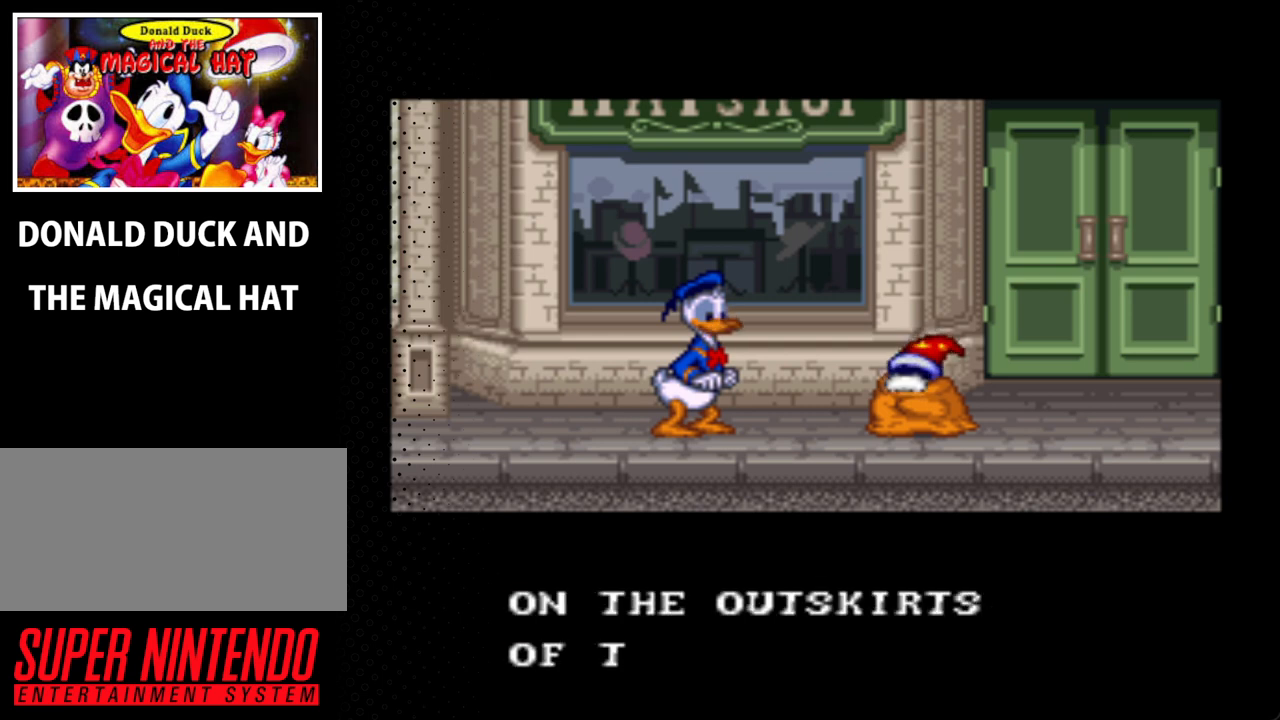
{"buttons": [], "events": []}
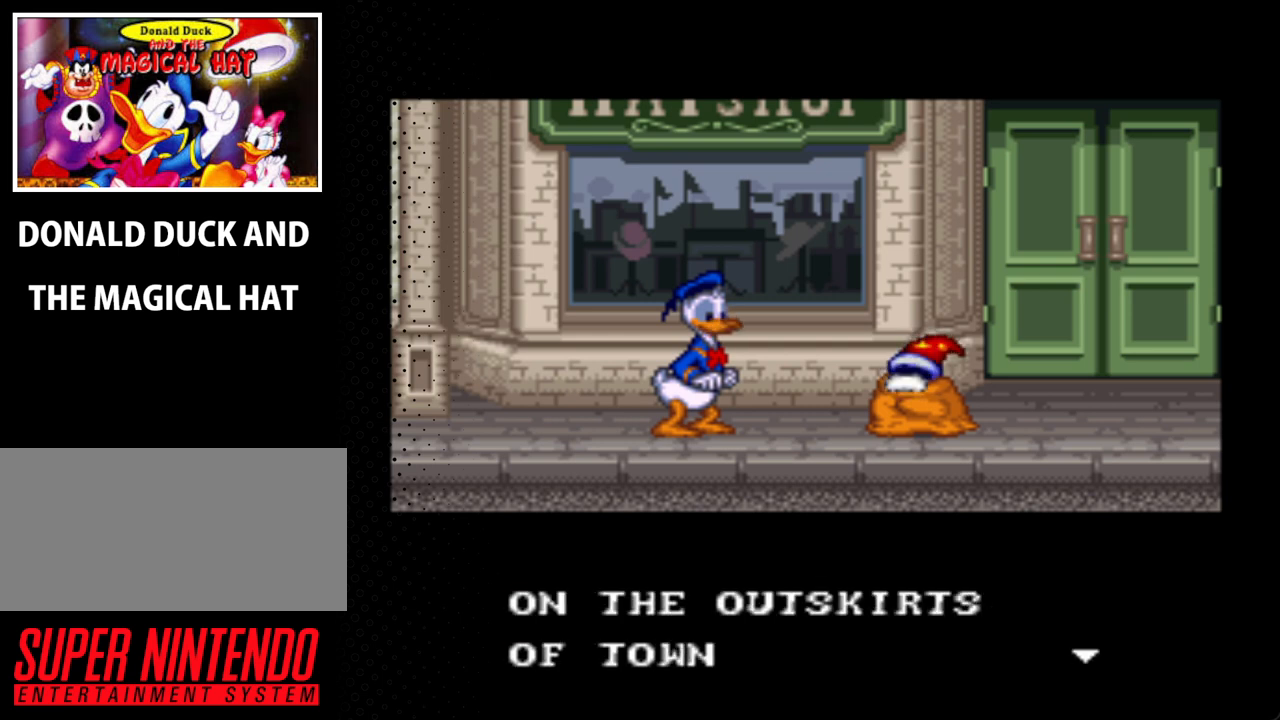
{"buttons": ["A"], "events": [[100, "A", "down"], [233, "A", "up"], [367, "A", "down"]]}
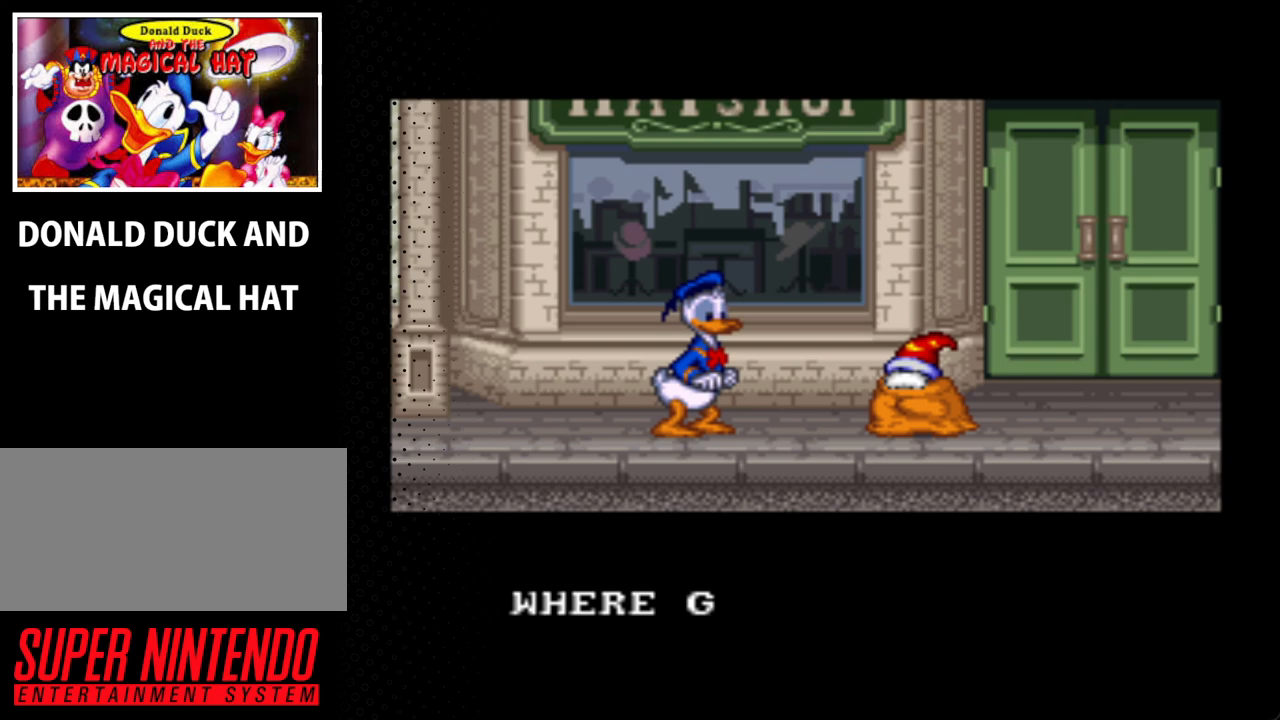
{"buttons": ["A"], "events": [[33, "A", "up"], [467, "A", "down"]]}
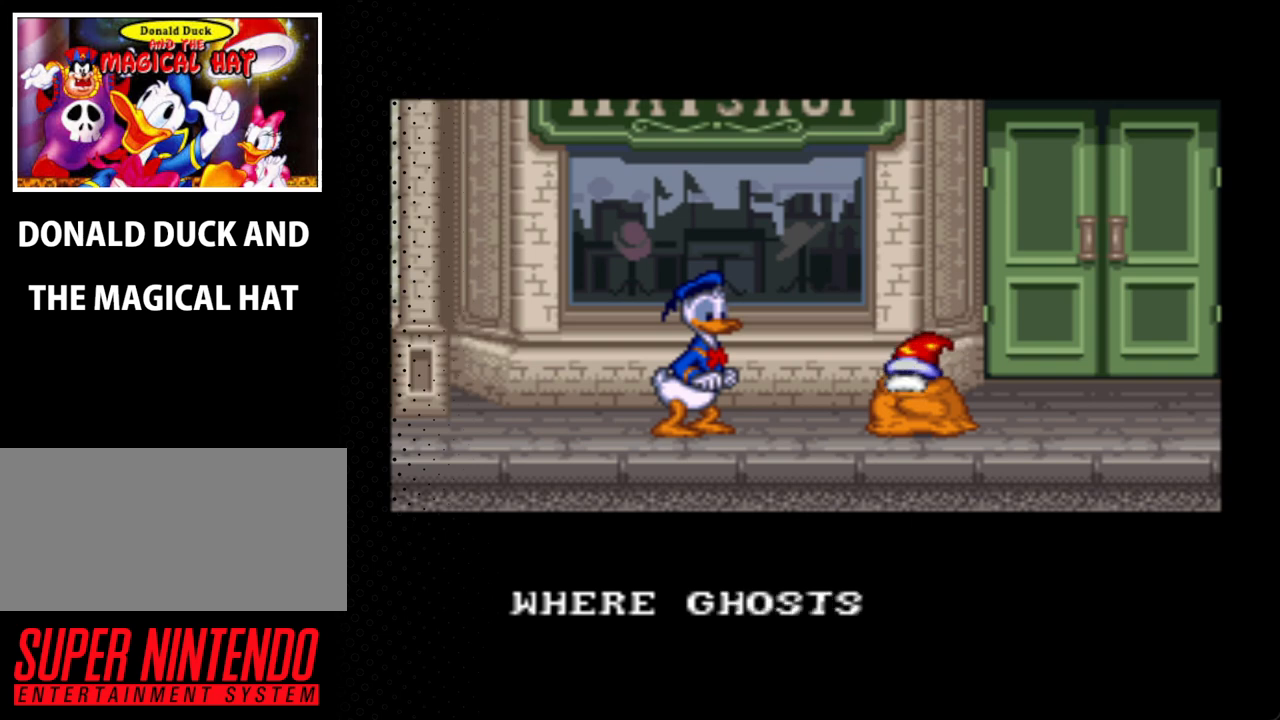
{"buttons": [], "events": [[100, "A", "up"], [167, "A", "down"], [367, "A", "up"]]}
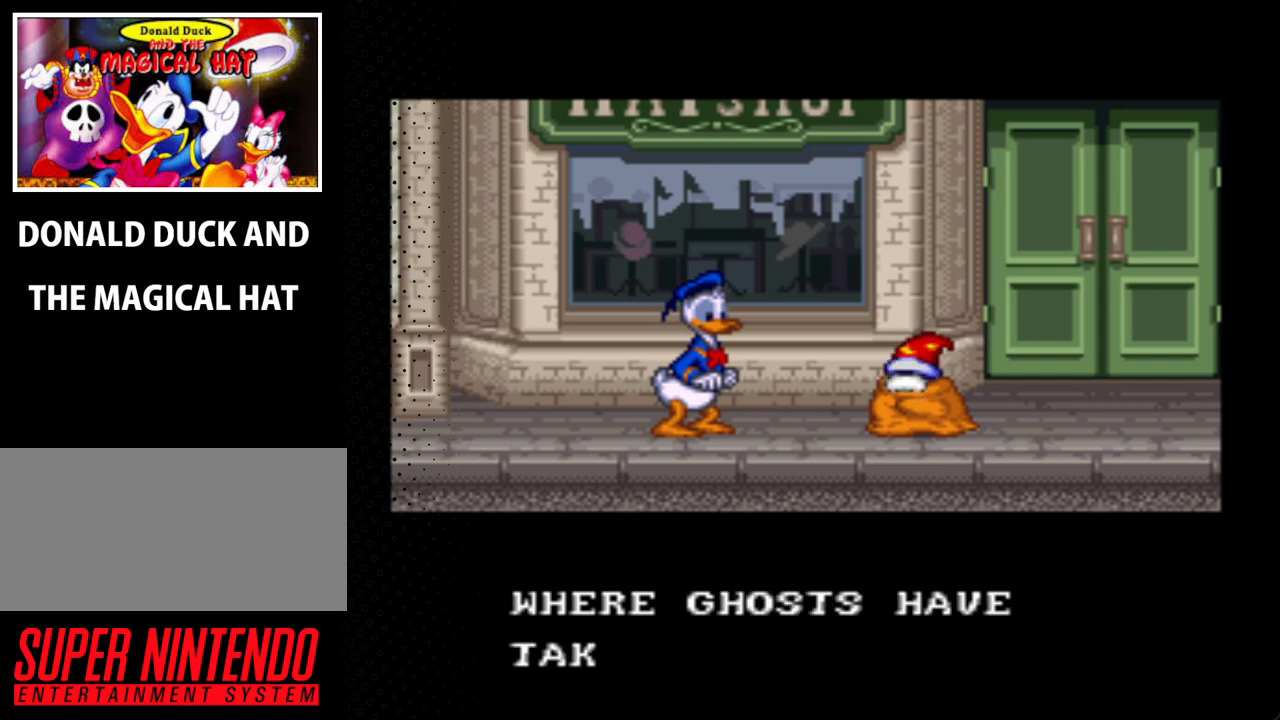
{"buttons": [], "events": []}
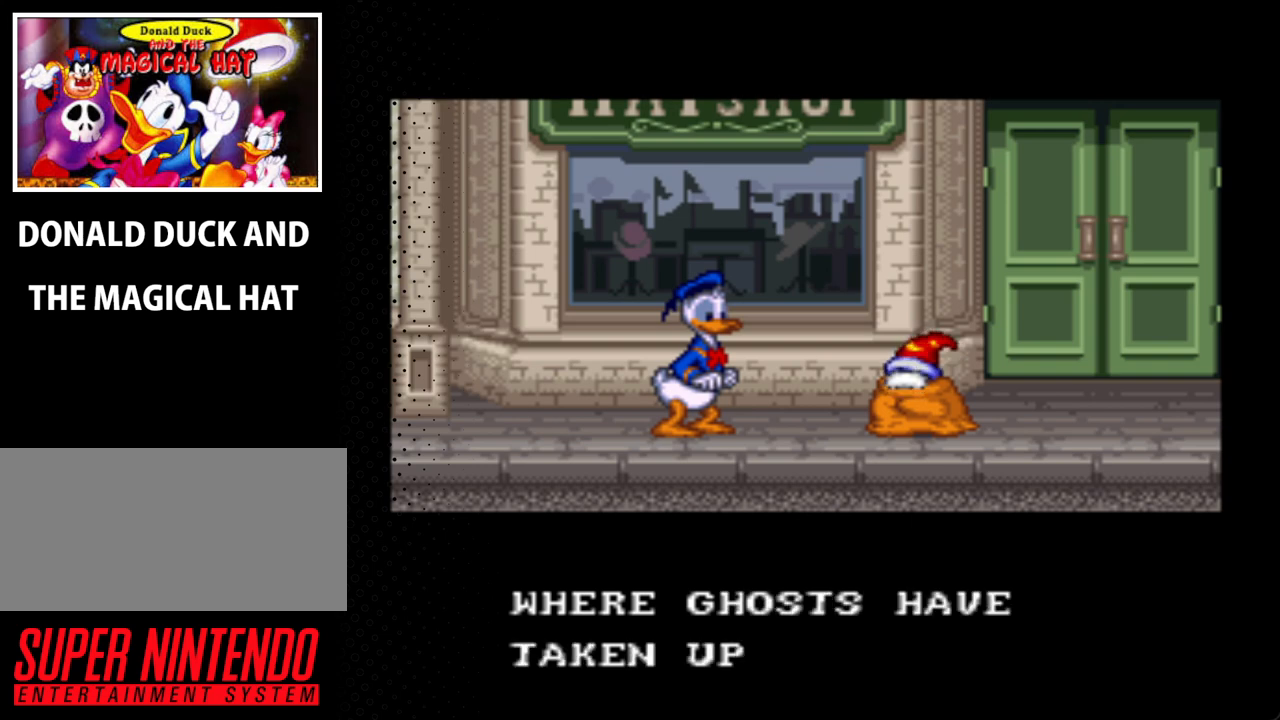
{"buttons": [], "events": [[67, "A", "down"], [467, "A", "up"]]}
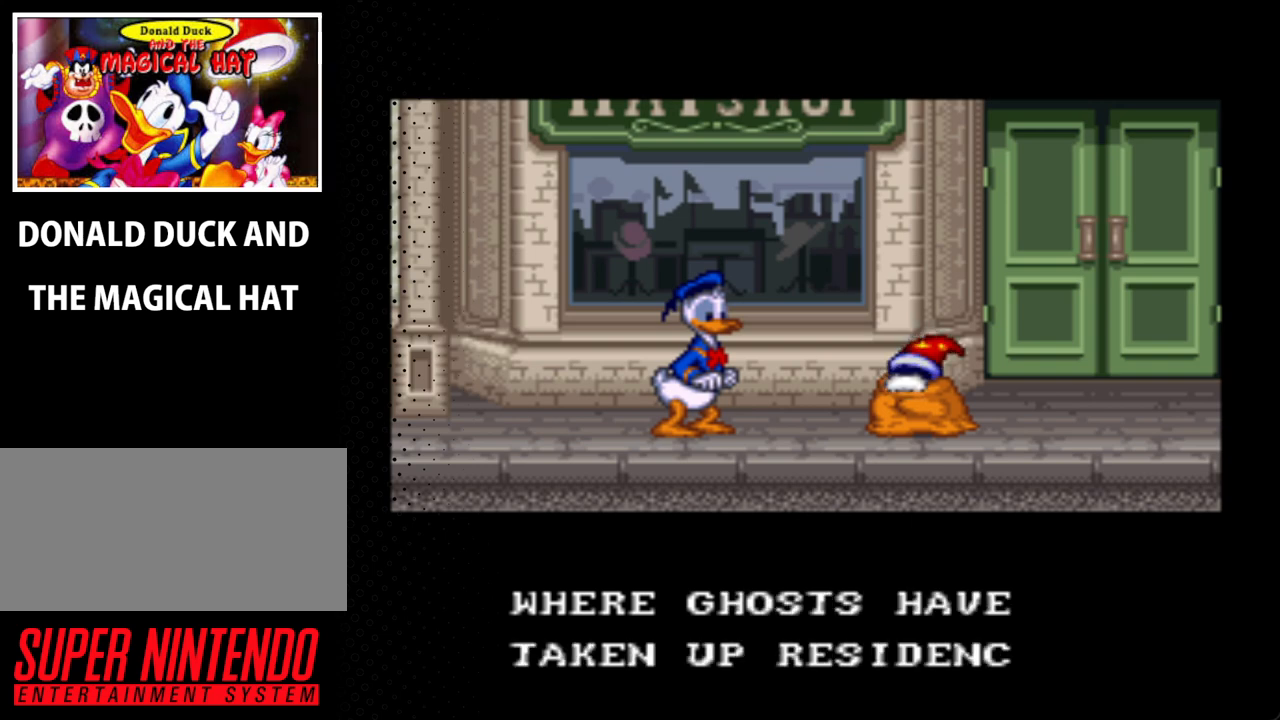
{"buttons": ["A"], "events": [[167, "A", "down"]]}
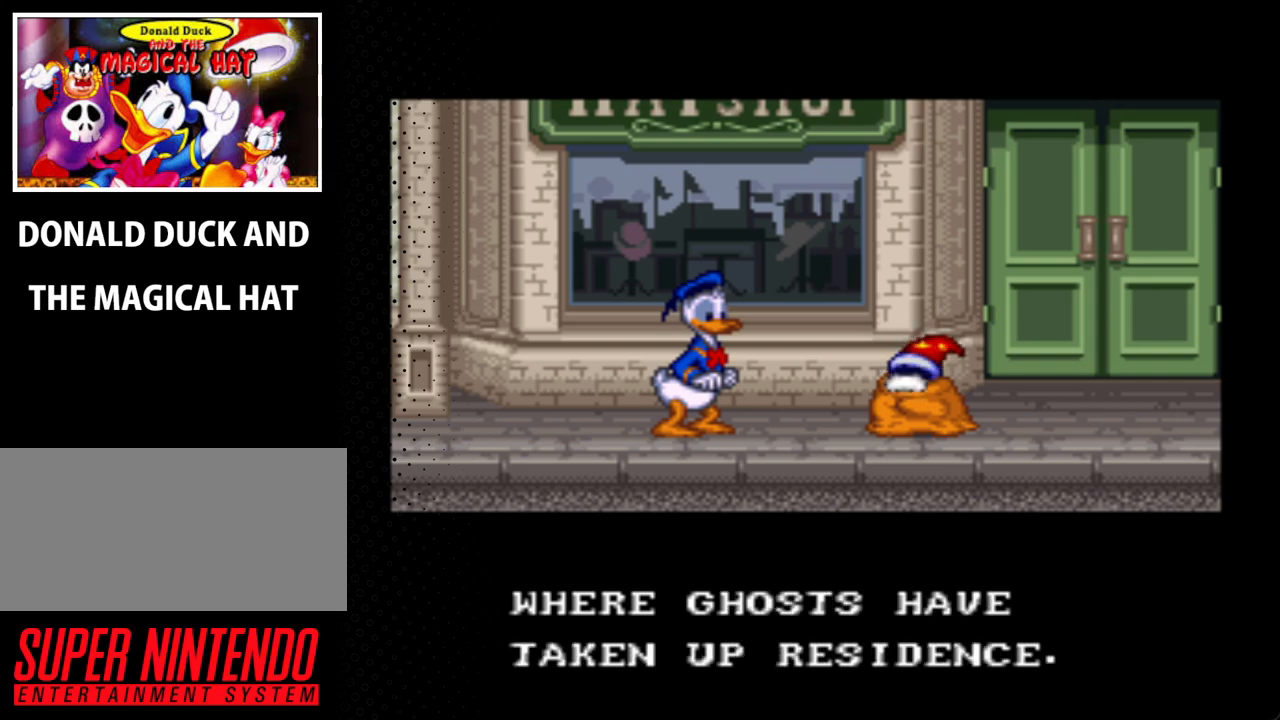
{"buttons": ["A"], "events": []}
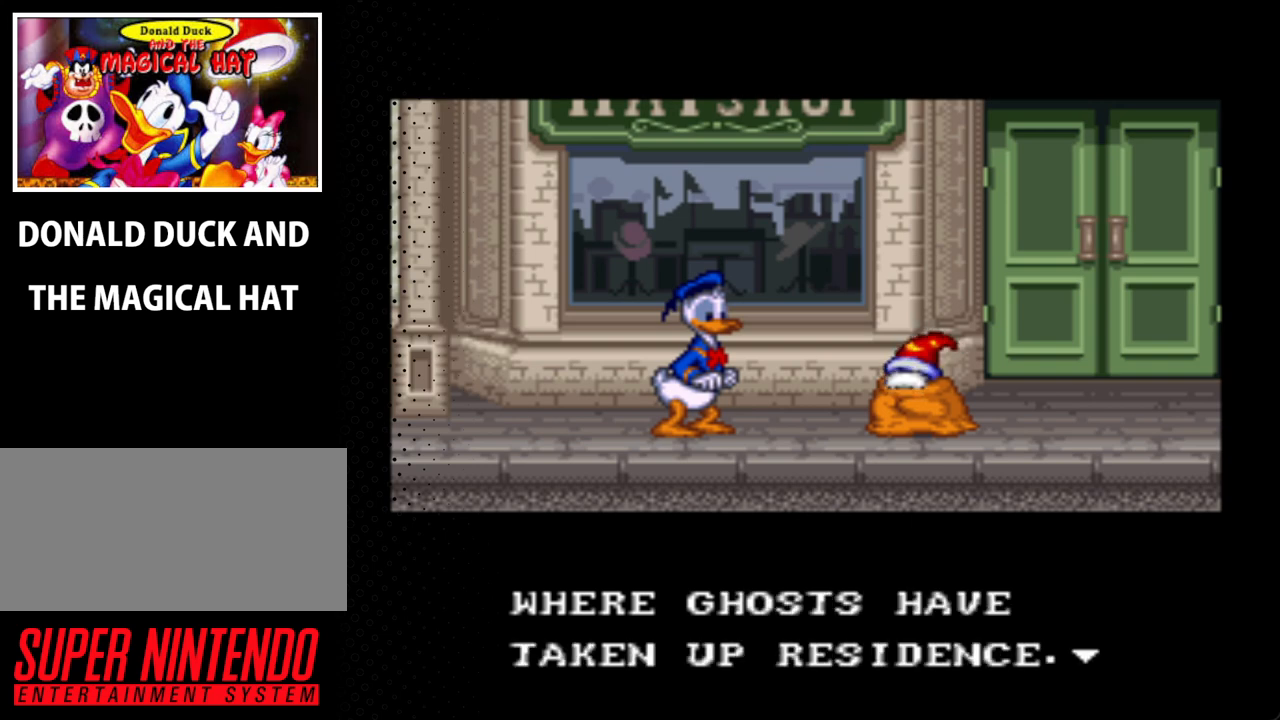
{"buttons": ["A"], "events": []}
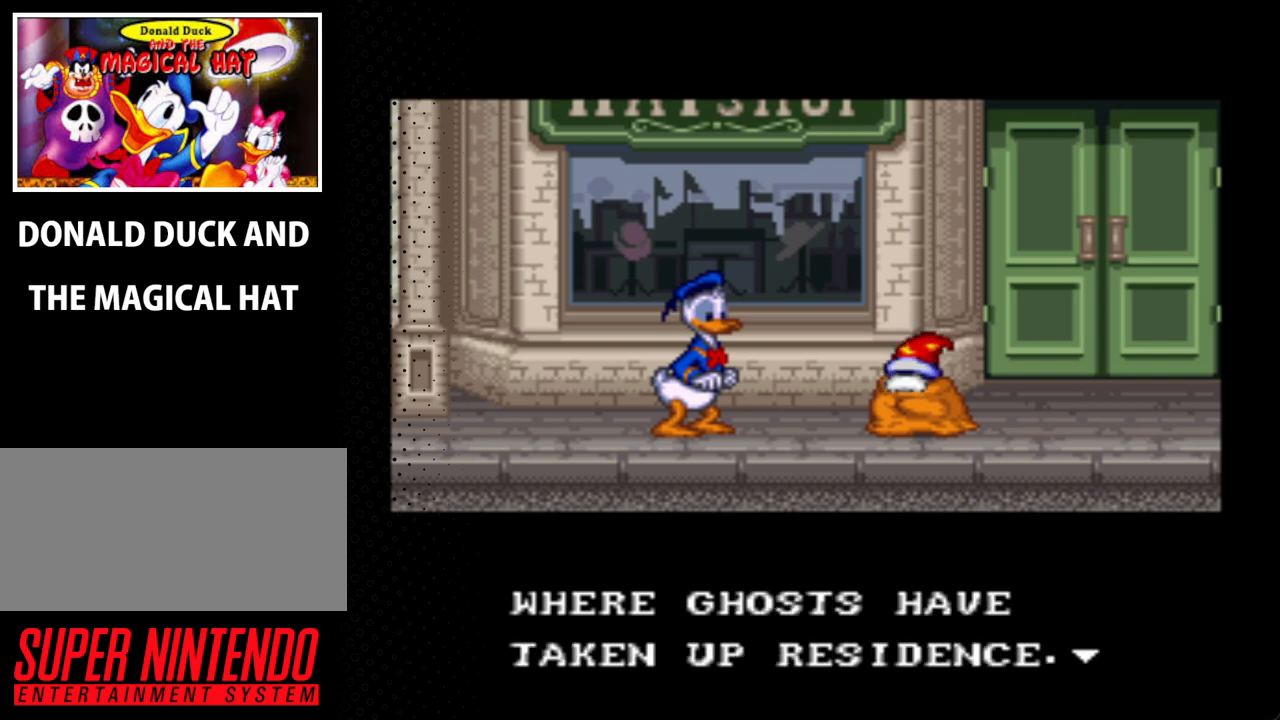
{"buttons": ["A"], "events": [[133, "A", "up"], [200, "A", "down"], [367, "A", "up"], [433, "A", "down"]]}
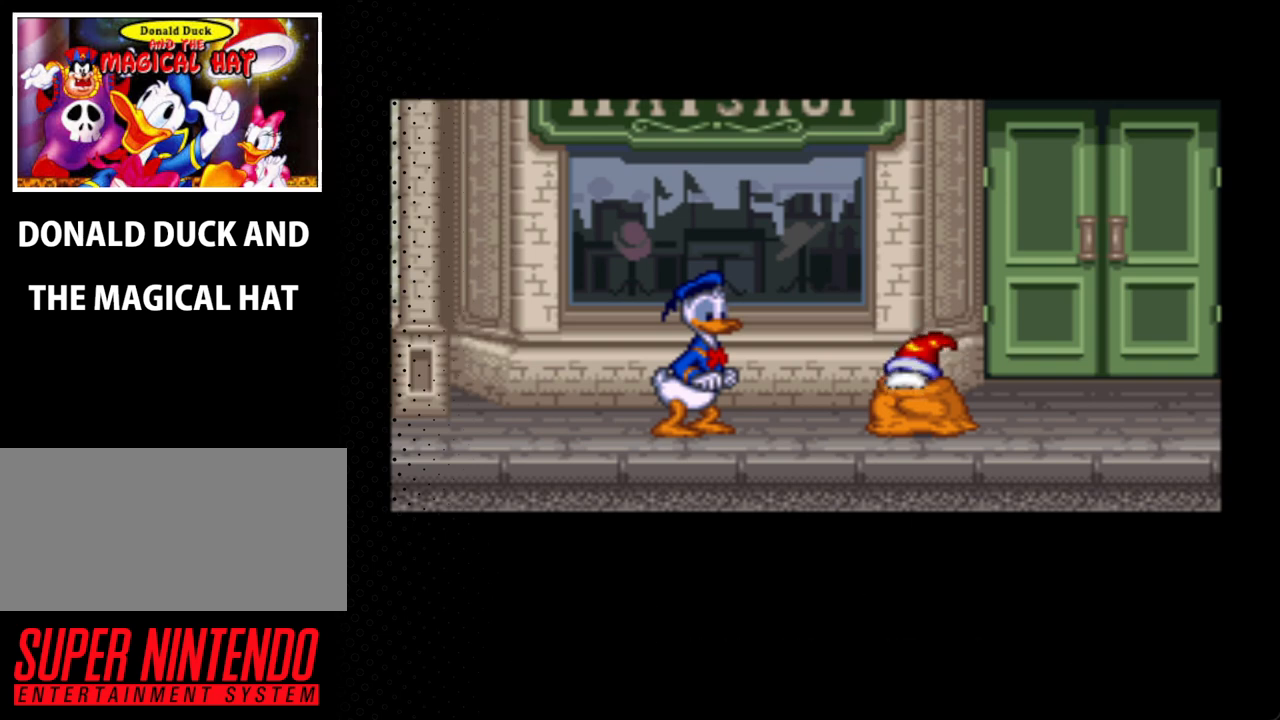
{"buttons": [], "events": [[133, "A", "up"]]}
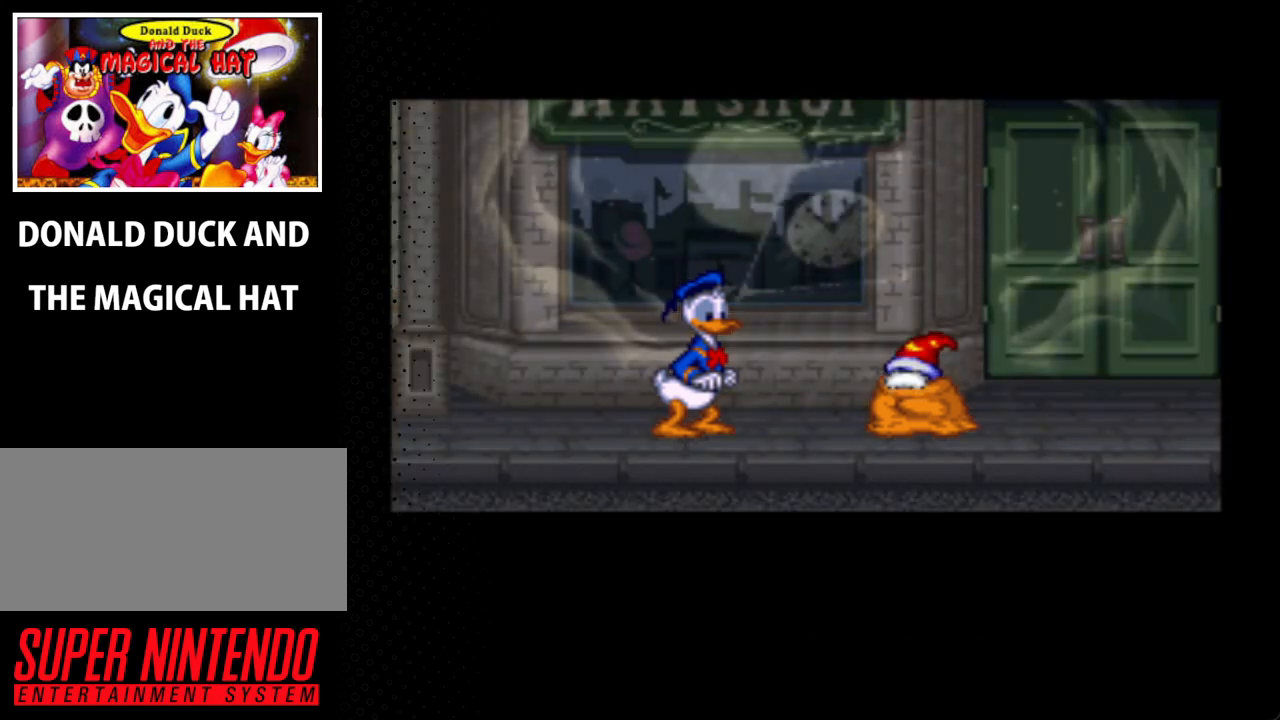
{"buttons": [], "events": []}
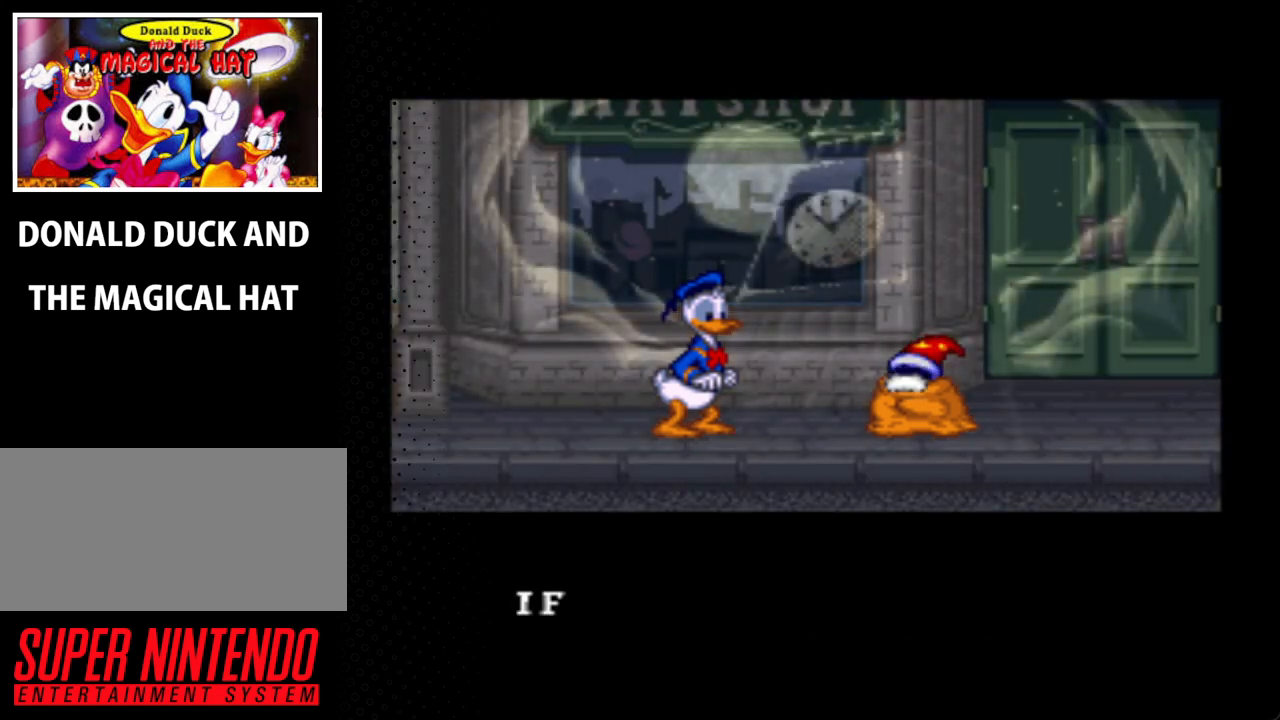
{"buttons": [], "events": []}
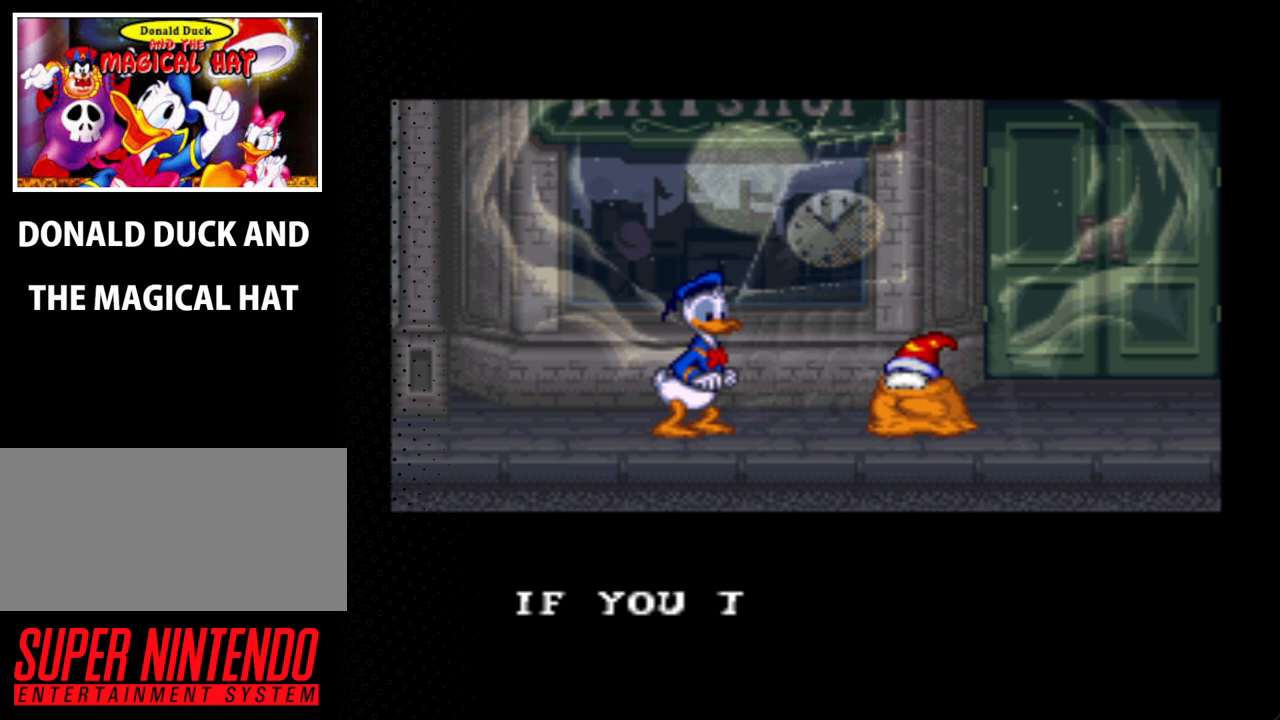
{"buttons": [], "events": []}
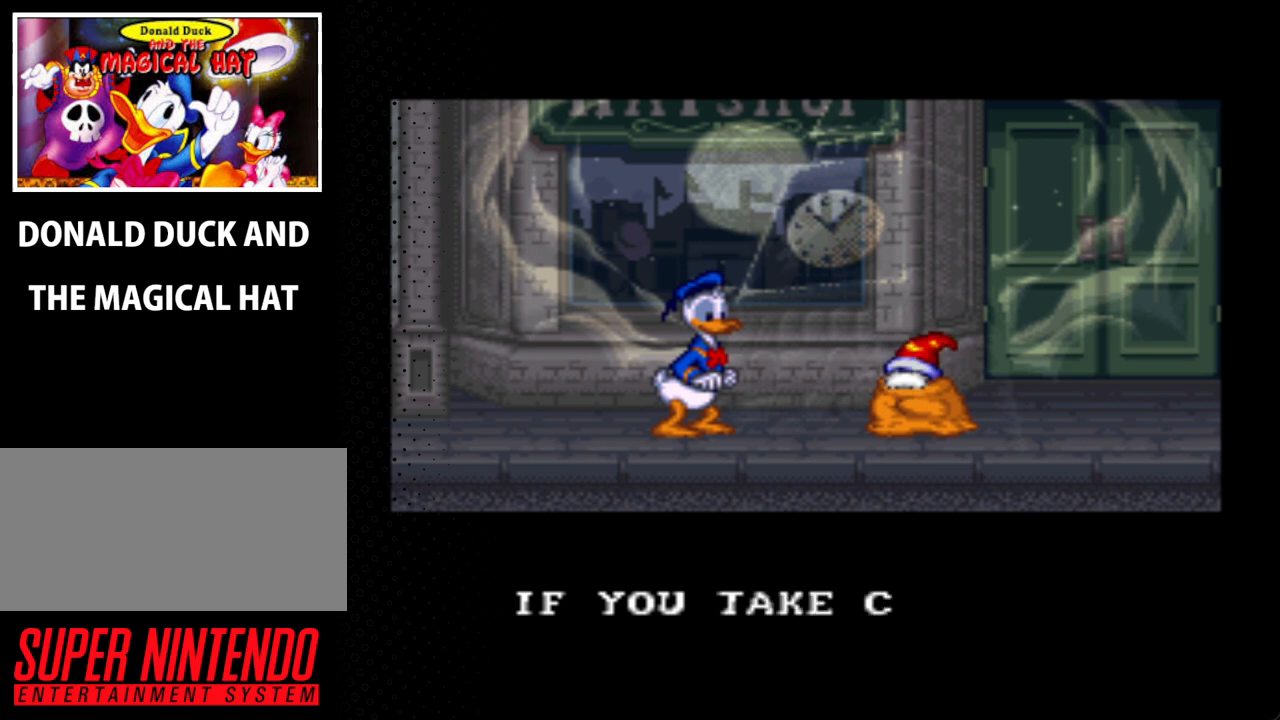
{"buttons": ["A"], "events": [[200, "A", "down"], [367, "A", "up"], [433, "A", "down"]]}
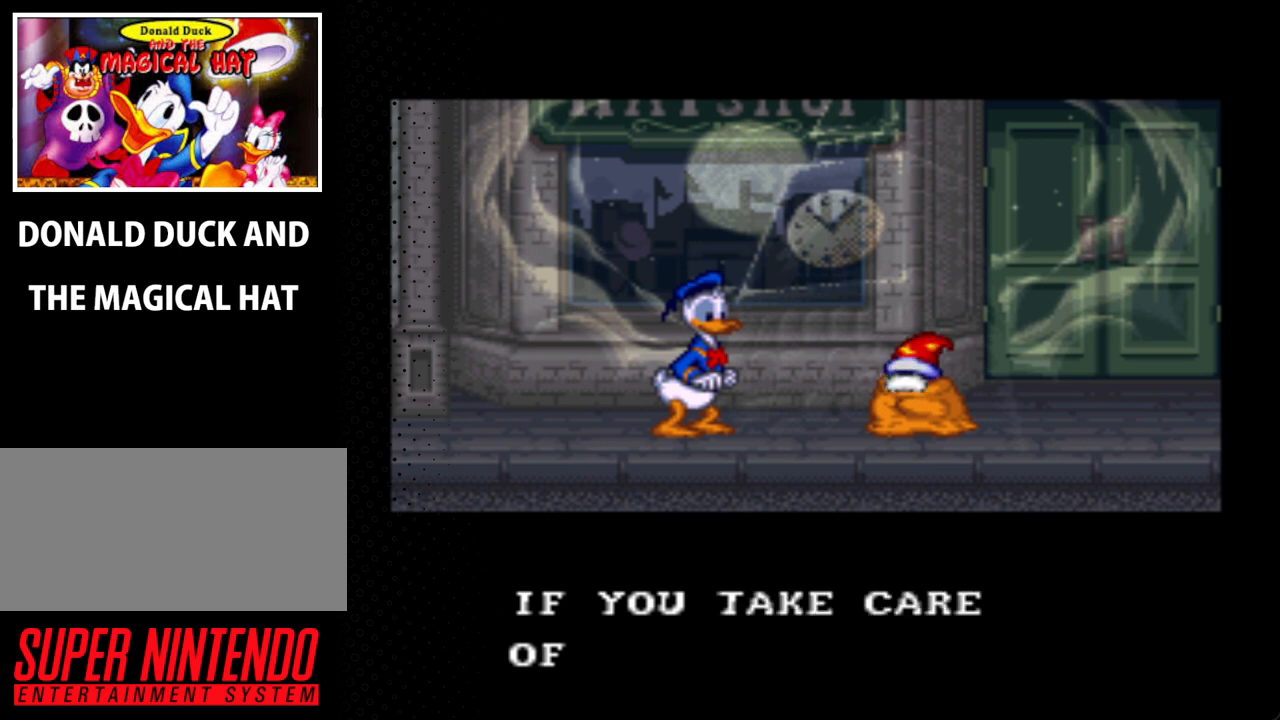
{"buttons": ["A"], "events": [[100, "A", "up"], [167, "A", "down"]]}
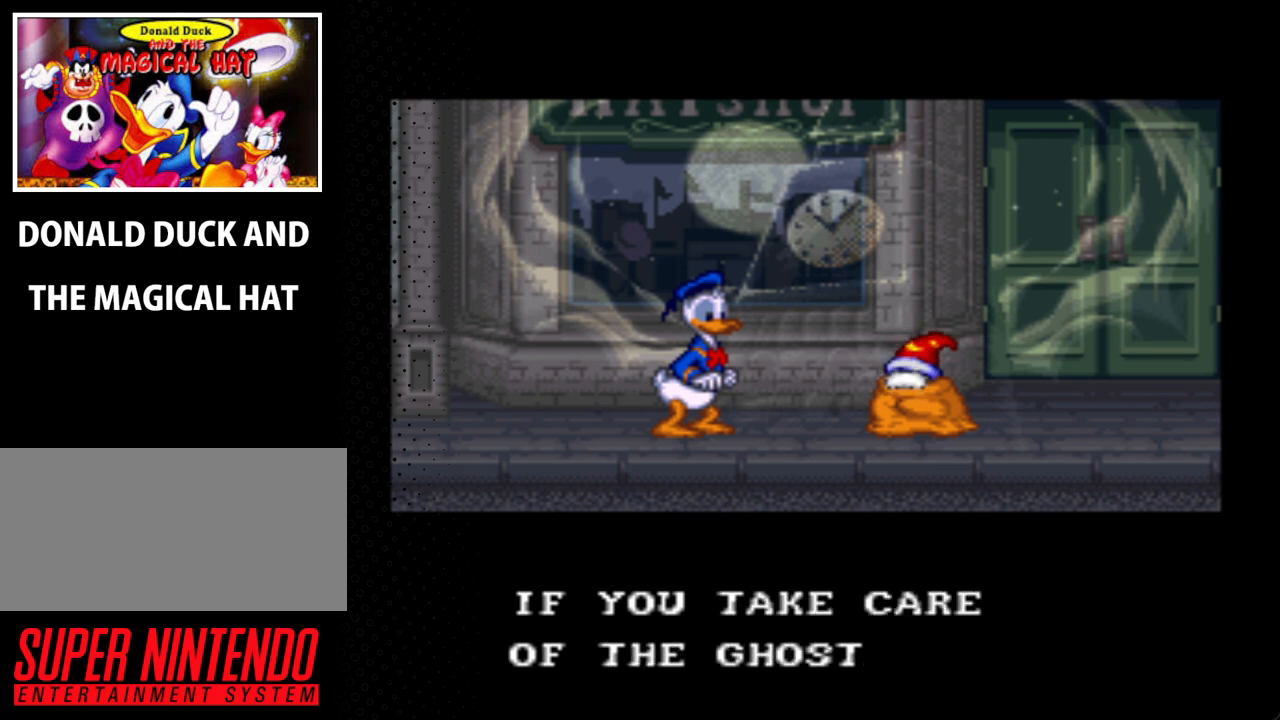
{"buttons": [], "events": [[200, "A", "up"], [300, "A", "down"], [500, "A", "up"]]}
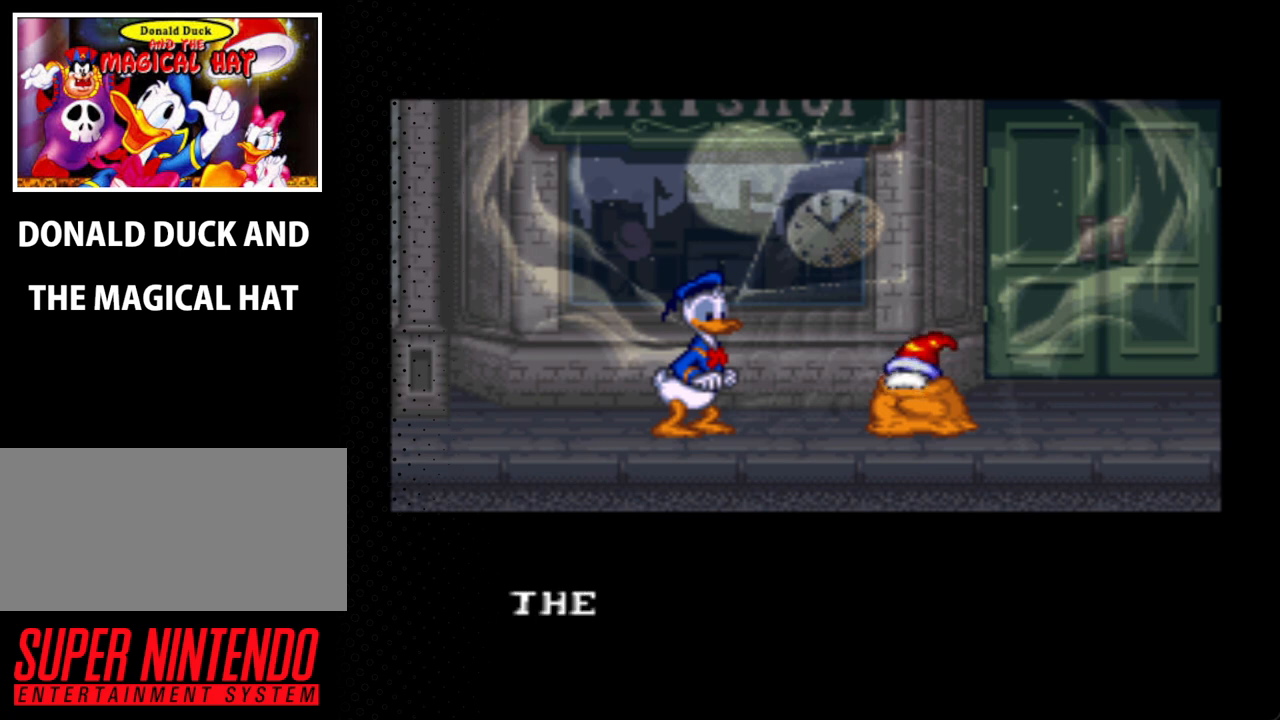
{"buttons": [], "events": [[133, "A", "down"], [233, "A", "up"]]}
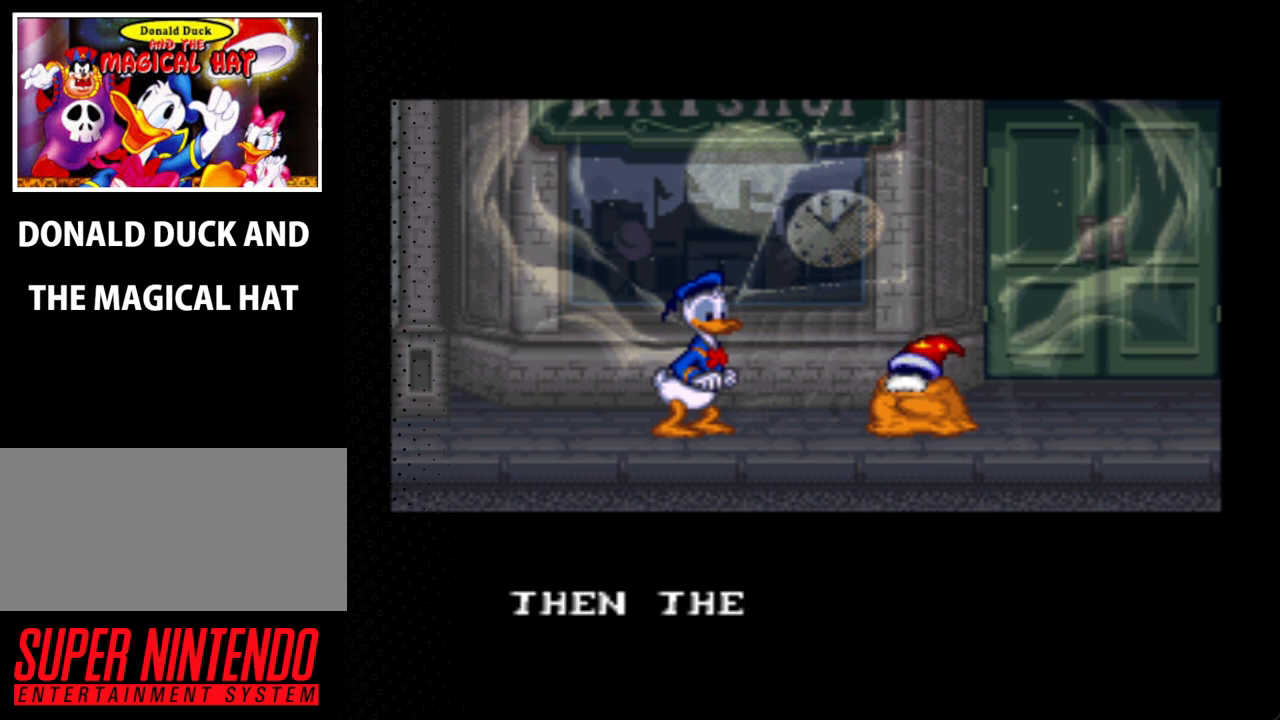
{"buttons": [], "events": []}
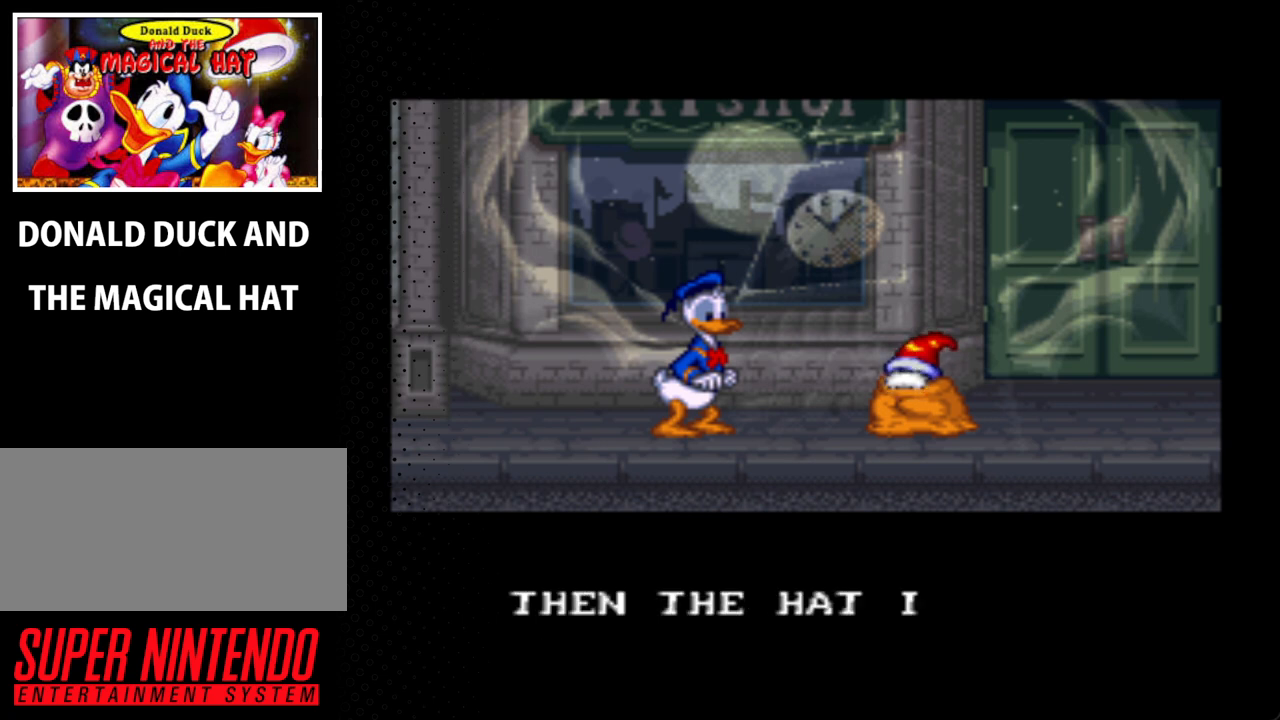
{"buttons": [], "events": []}
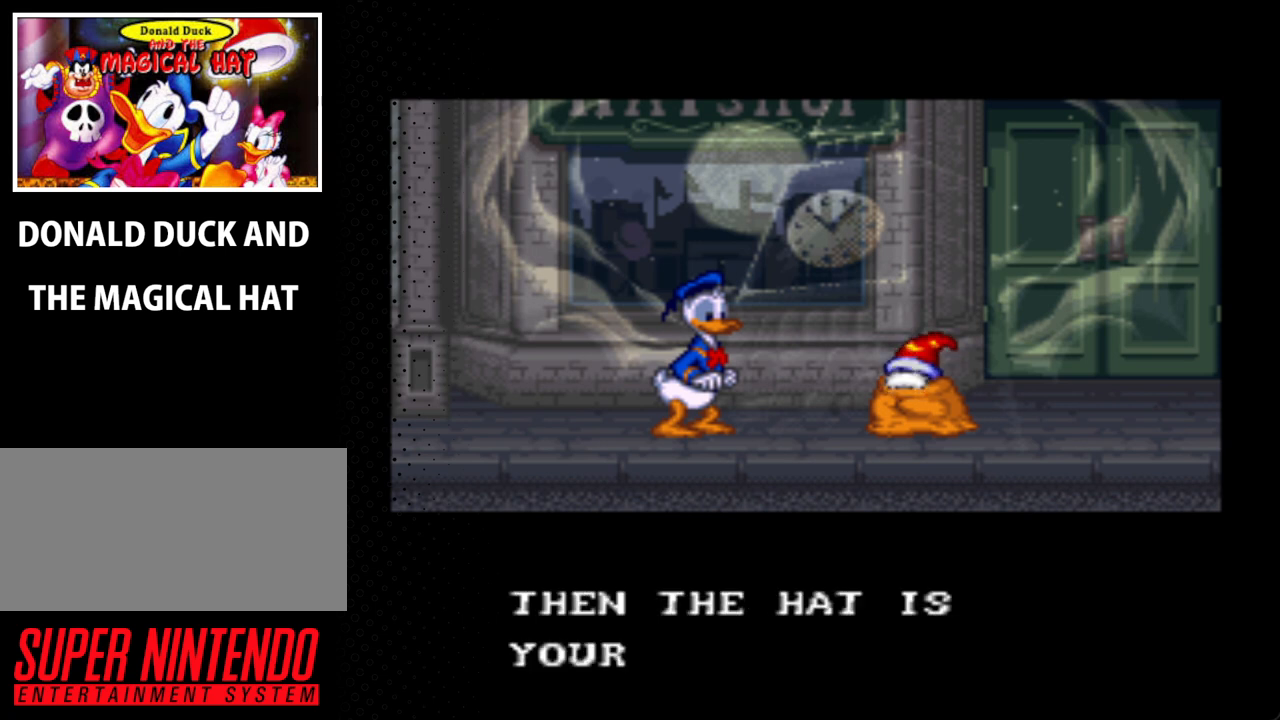
{"buttons": [], "events": []}
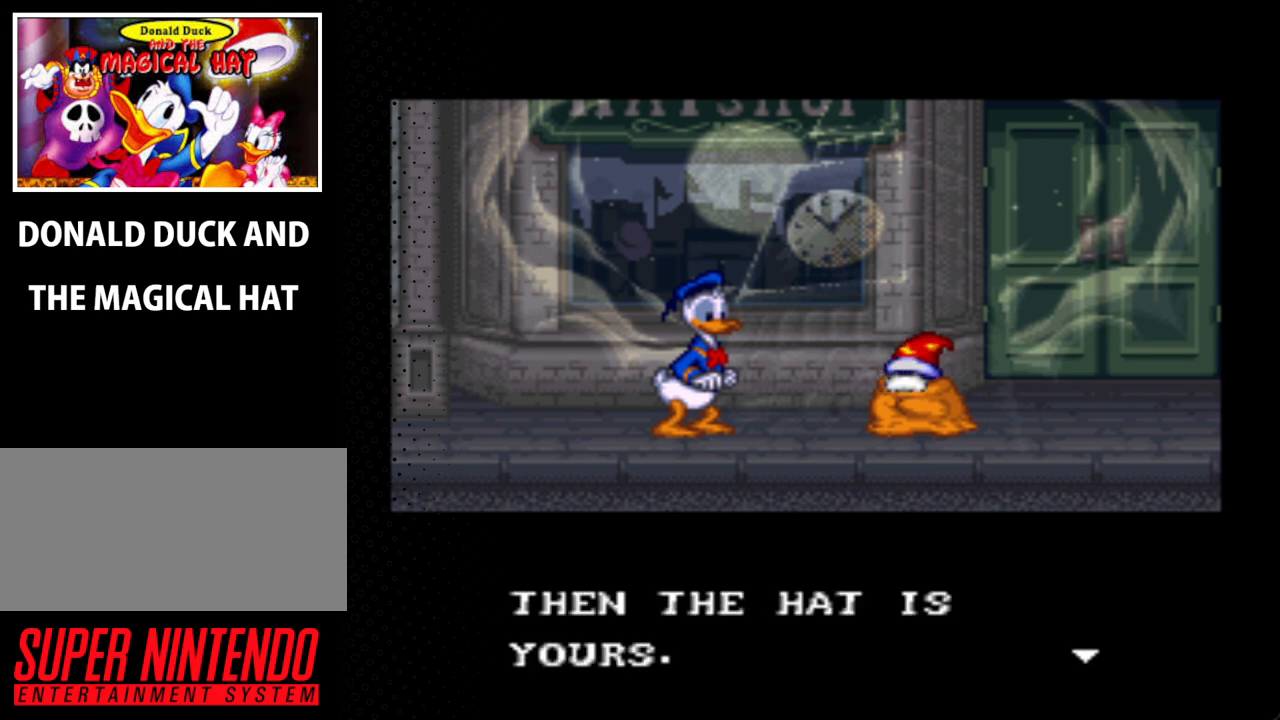
{"buttons": [], "events": []}
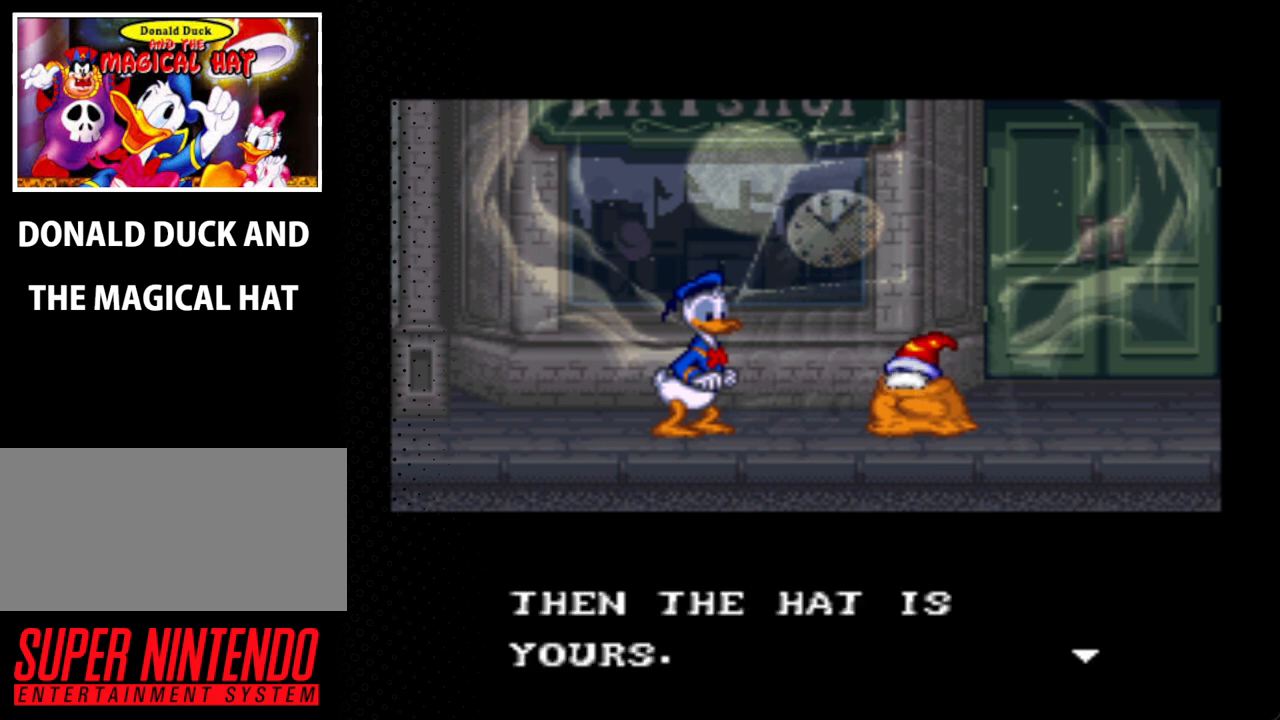
{"buttons": [], "events": [[333, "A", "down"], [500, "A", "up"]]}
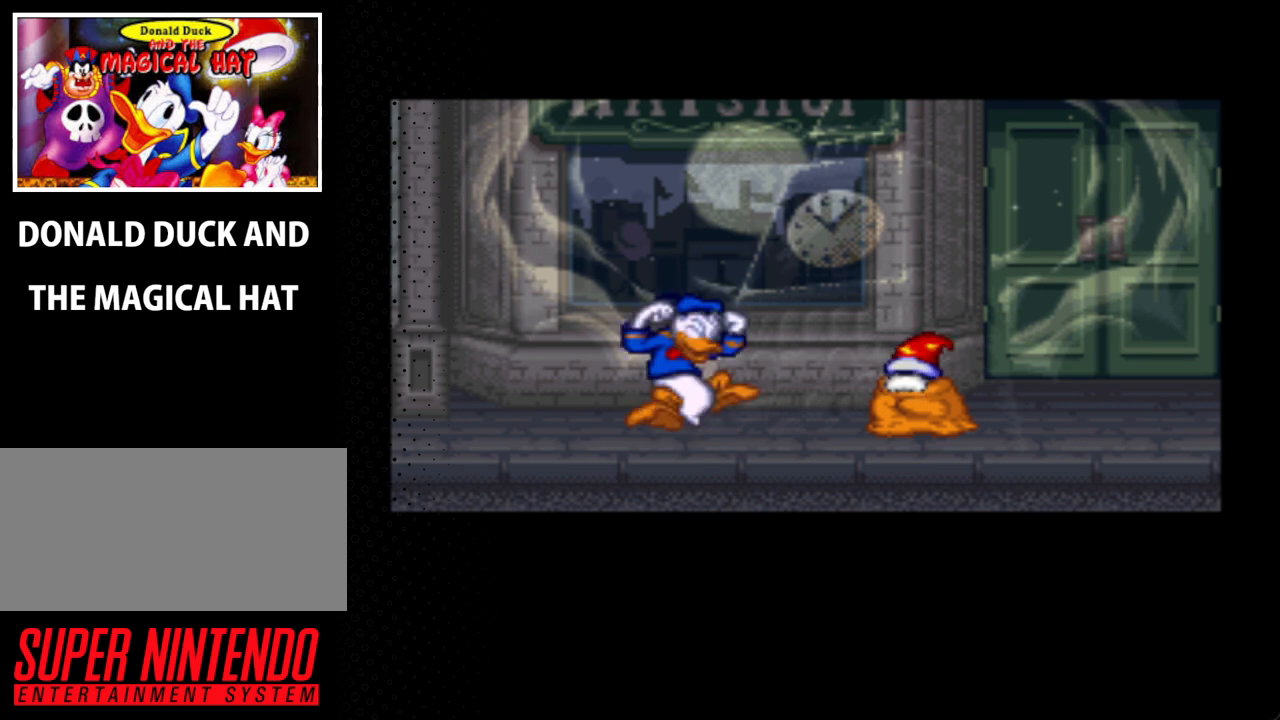
{"buttons": [], "events": [[267, "A", "down"], [467, "A", "up"]]}
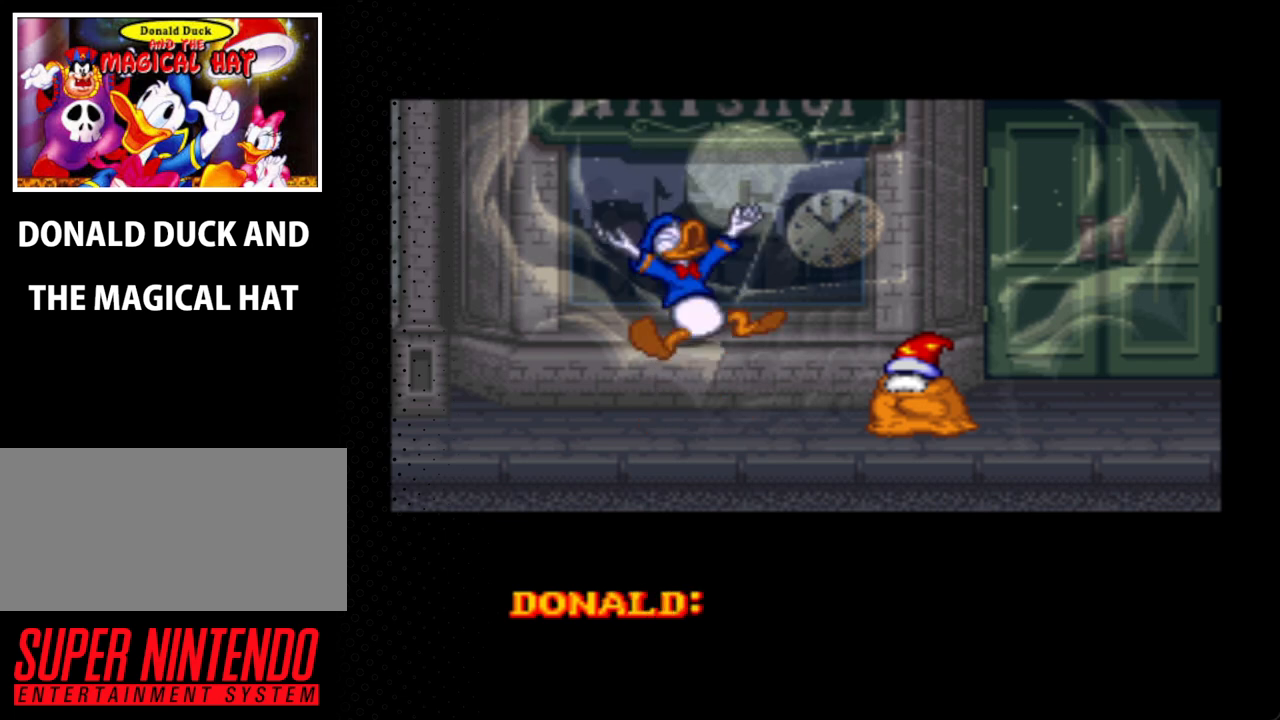
{"buttons": ["A"], "events": [[100, "A", "down"], [333, "A", "up"], [467, "A", "down"]]}
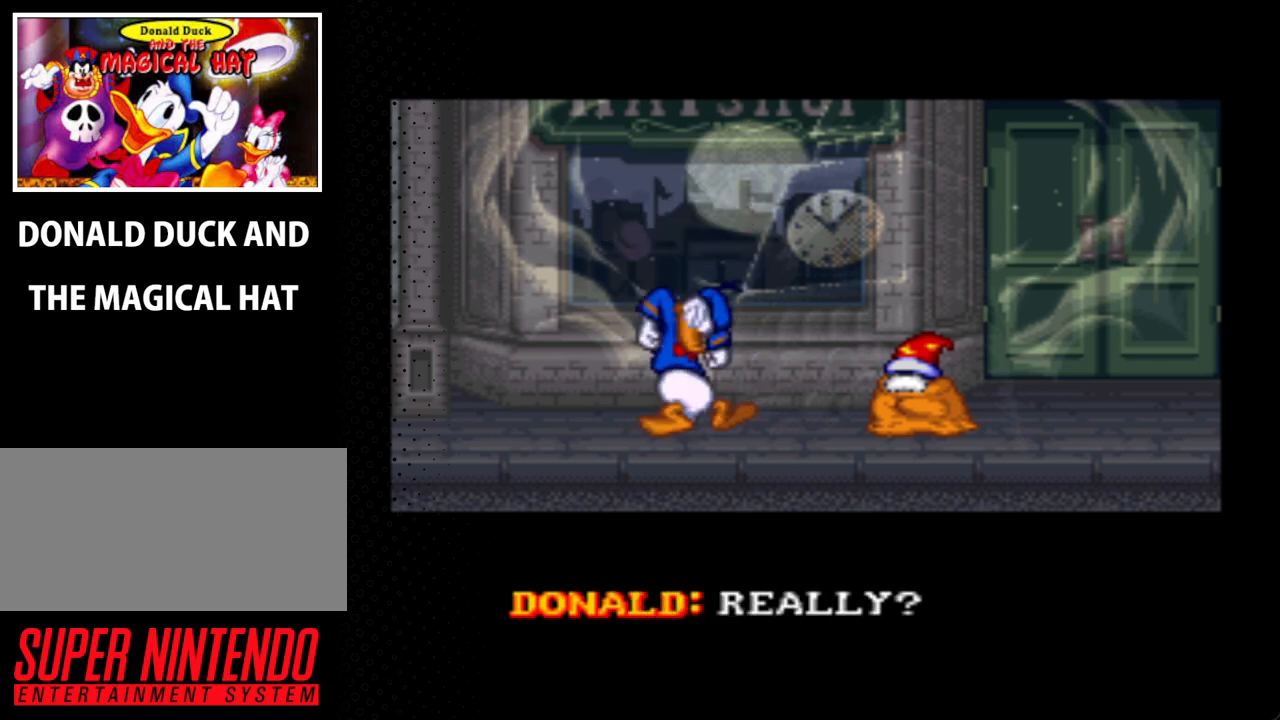
{"buttons": [], "events": [[400, "A", "up"]]}
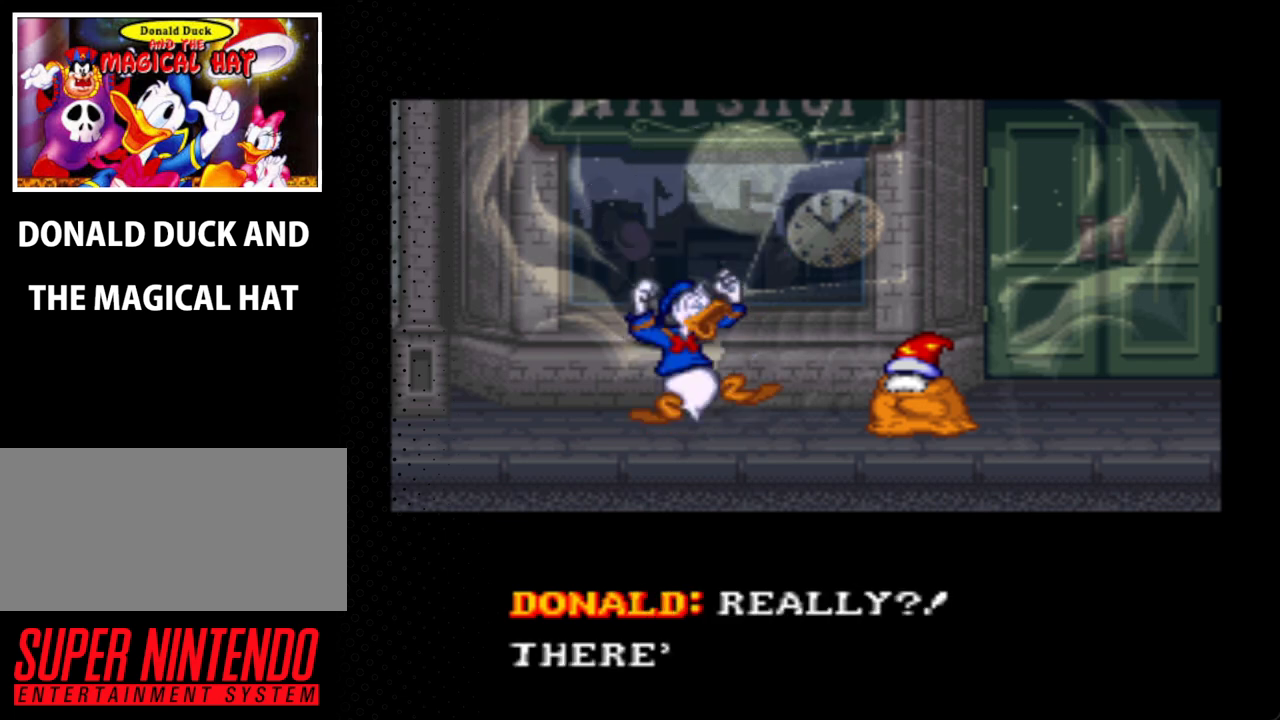
{"buttons": ["A"], "events": [[33, "A", "down"], [133, "A", "up"], [267, "A", "down"], [367, "A", "up"], [467, "A", "down"]]}
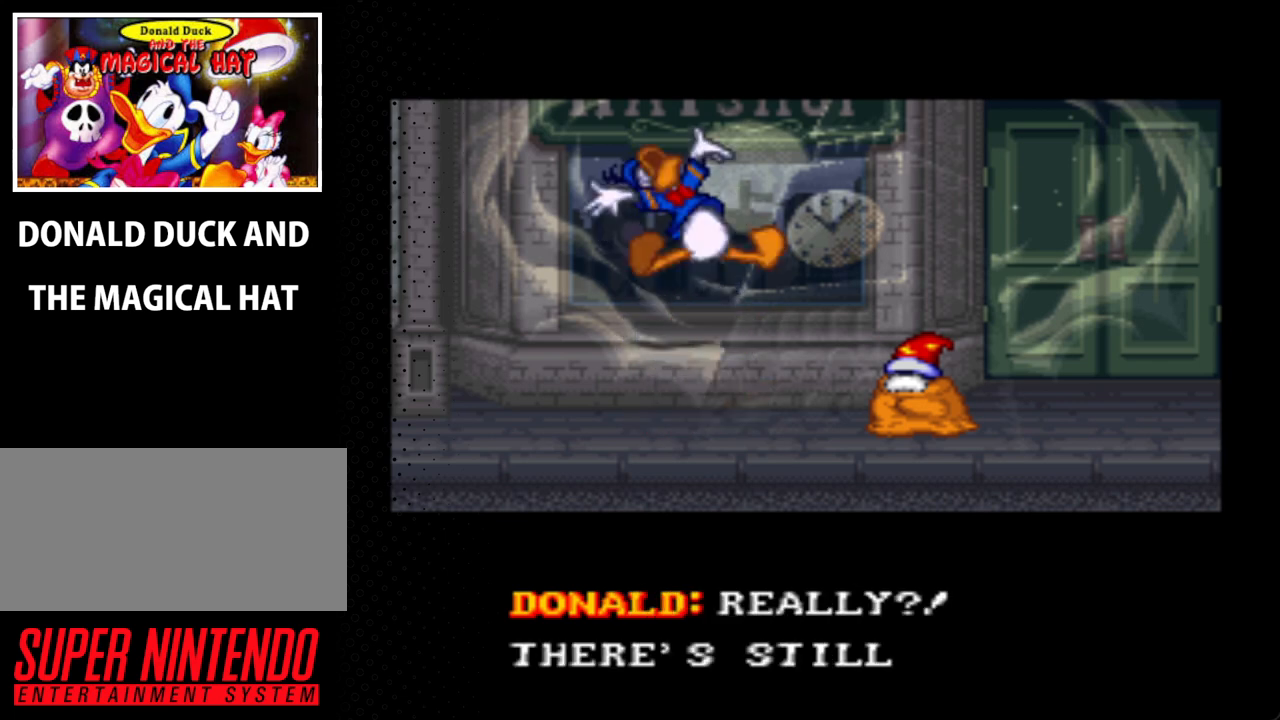
{"buttons": ["A"], "events": [[133, "A", "up"], [200, "A", "down"], [300, "A", "up"], [433, "A", "down"]]}